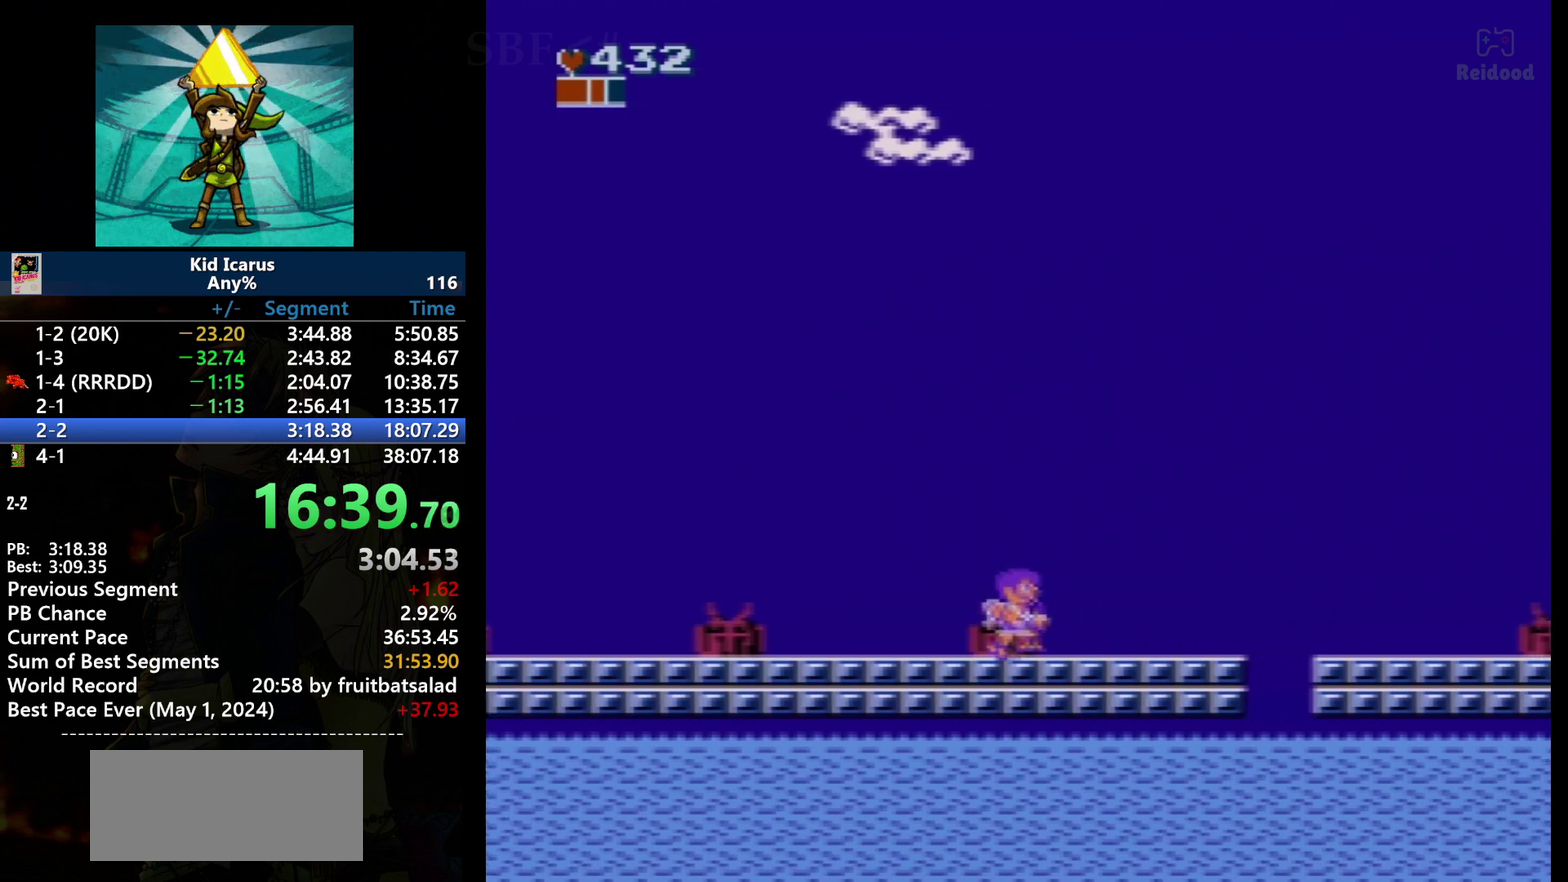
Gameplay with a controller (Nintendo layout); each line is a JSON object with the inputs held at the frame after it. "events" lists button and stick changes between this image and that frame as [ms after this image, input, new state], when the widget could be followed in between. Not read: L3 R3.
{"buttons": ["DPAD_RIGHT"], "events": []}
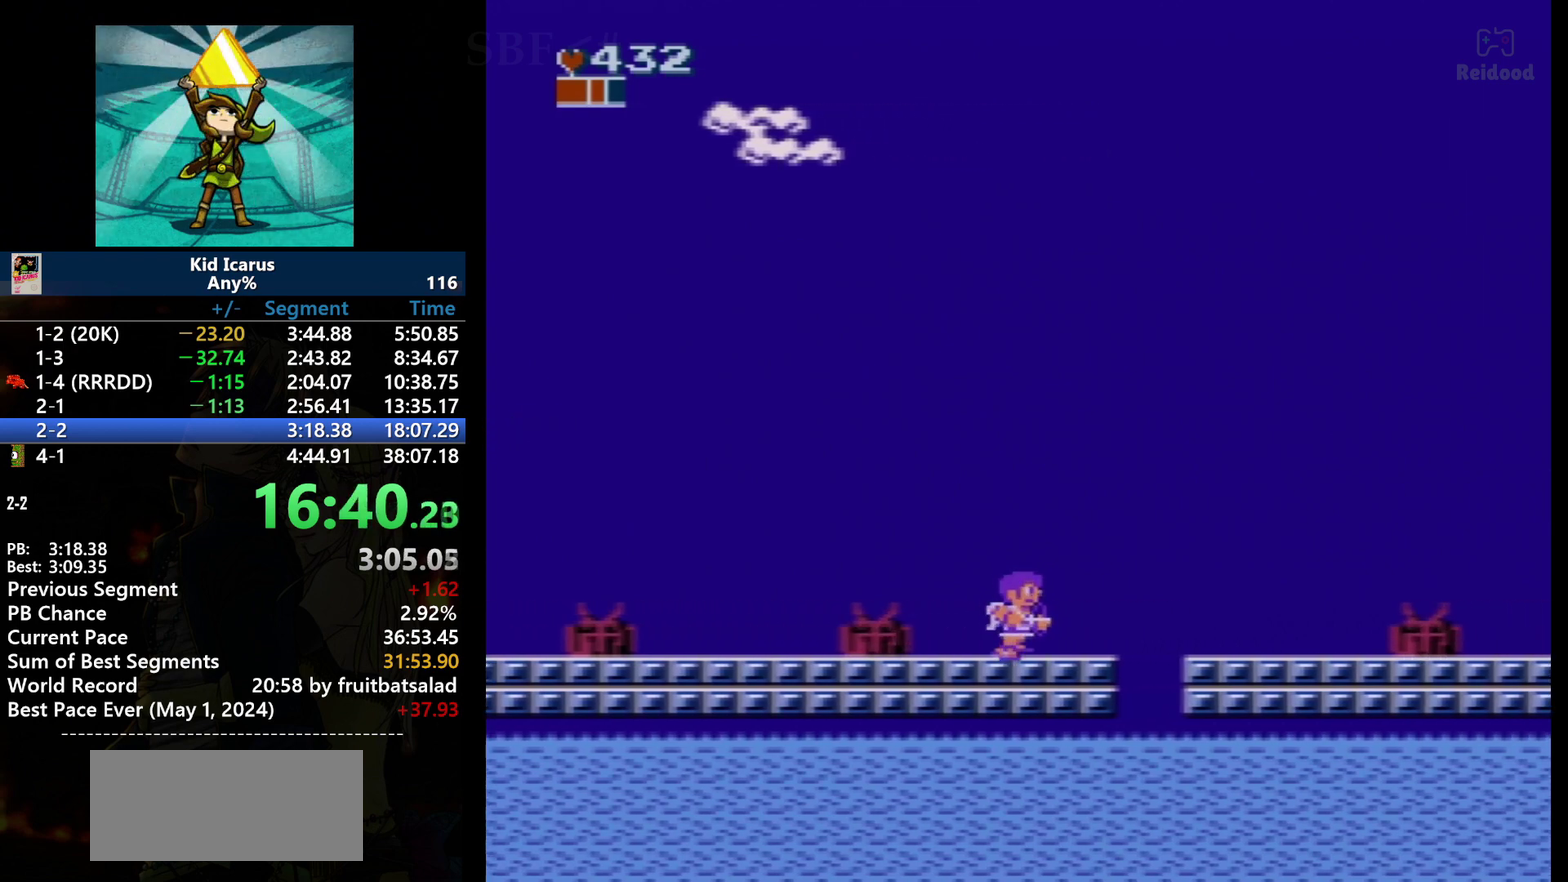
{"buttons": ["A", "DPAD_RIGHT"], "events": [[234, "A", "down"]]}
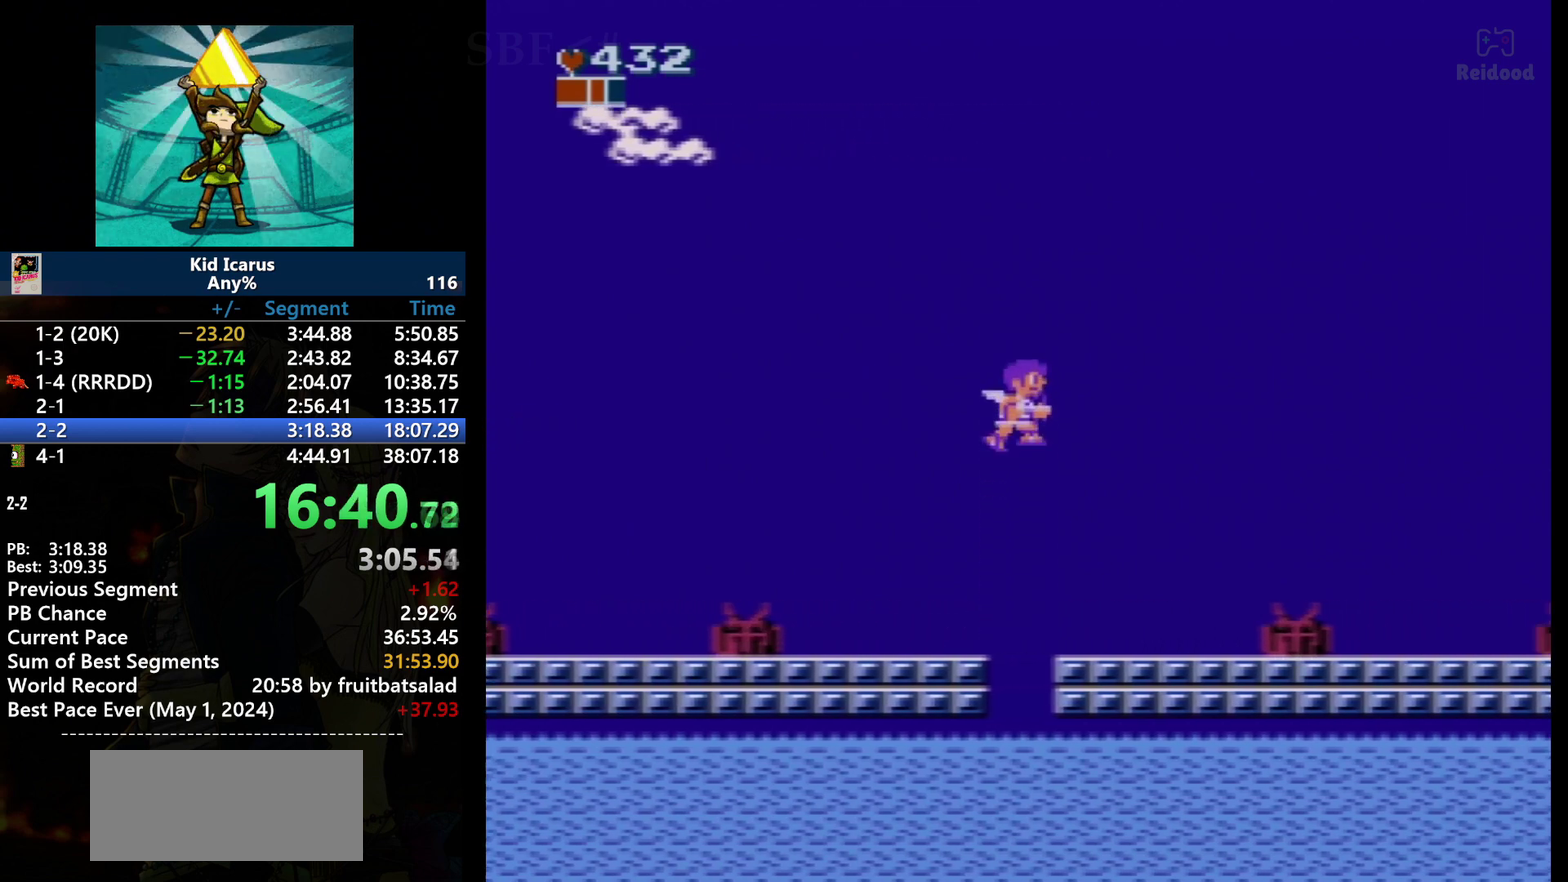
{"buttons": ["DPAD_RIGHT"], "events": [[501, "A", "up"]]}
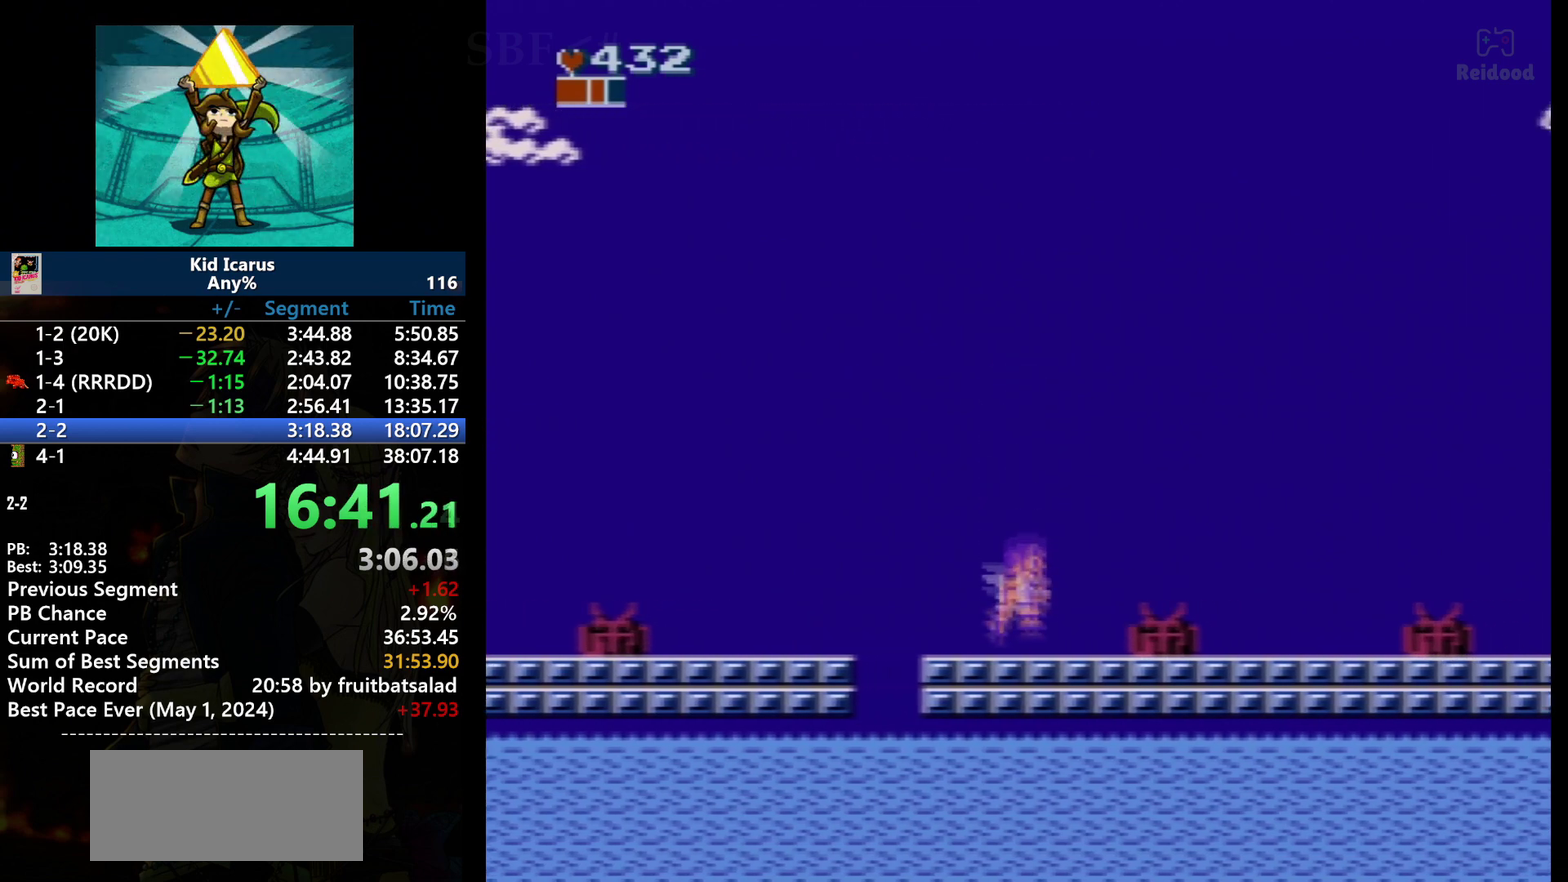
{"buttons": ["DPAD_RIGHT"], "events": []}
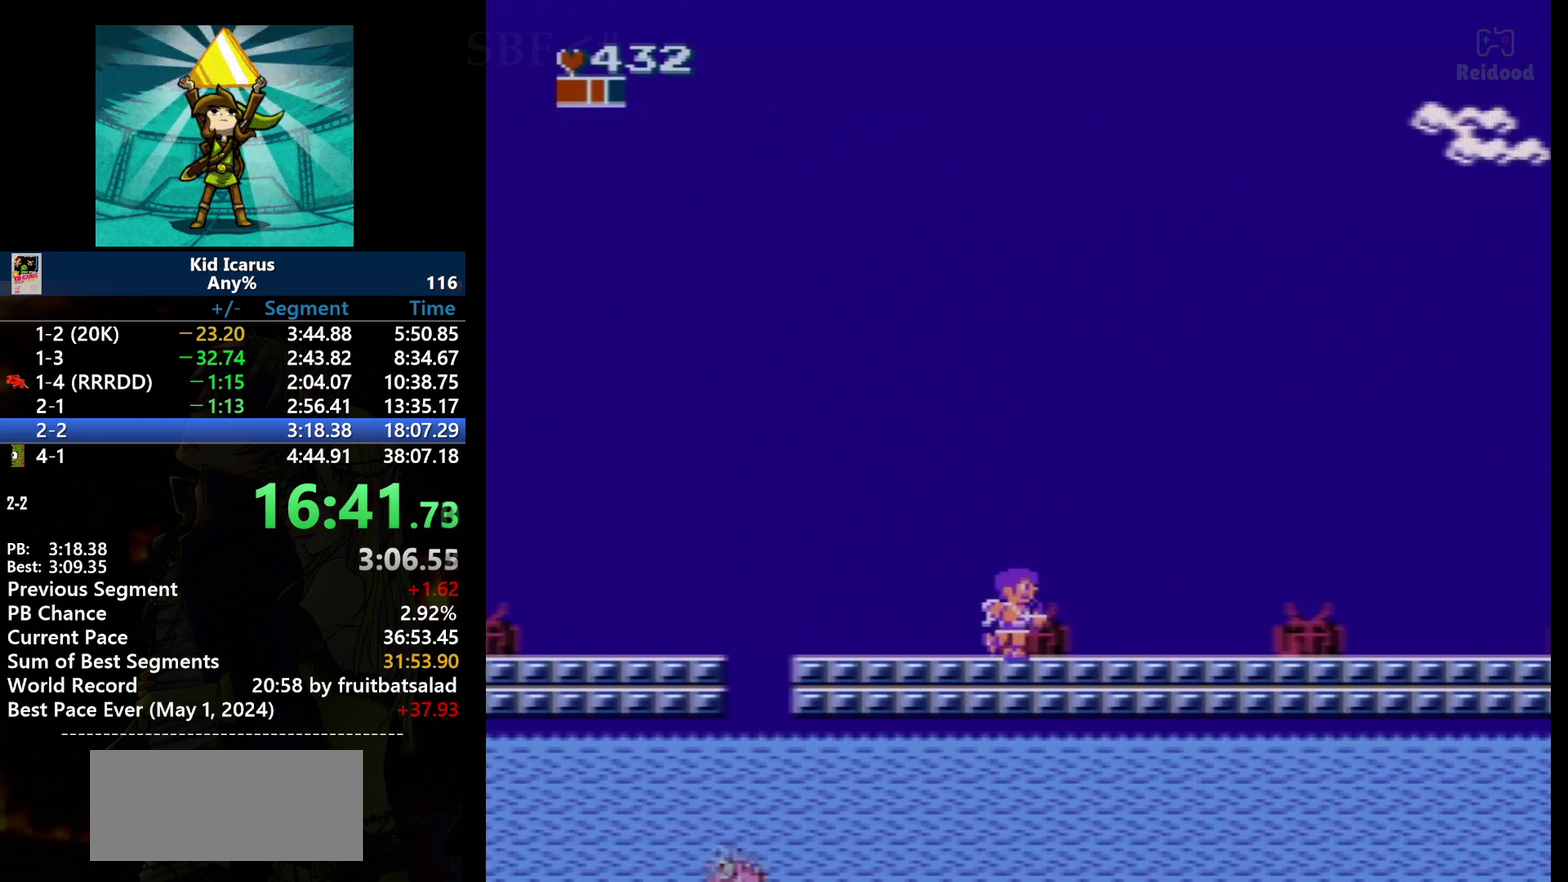
{"buttons": ["DPAD_RIGHT"], "events": []}
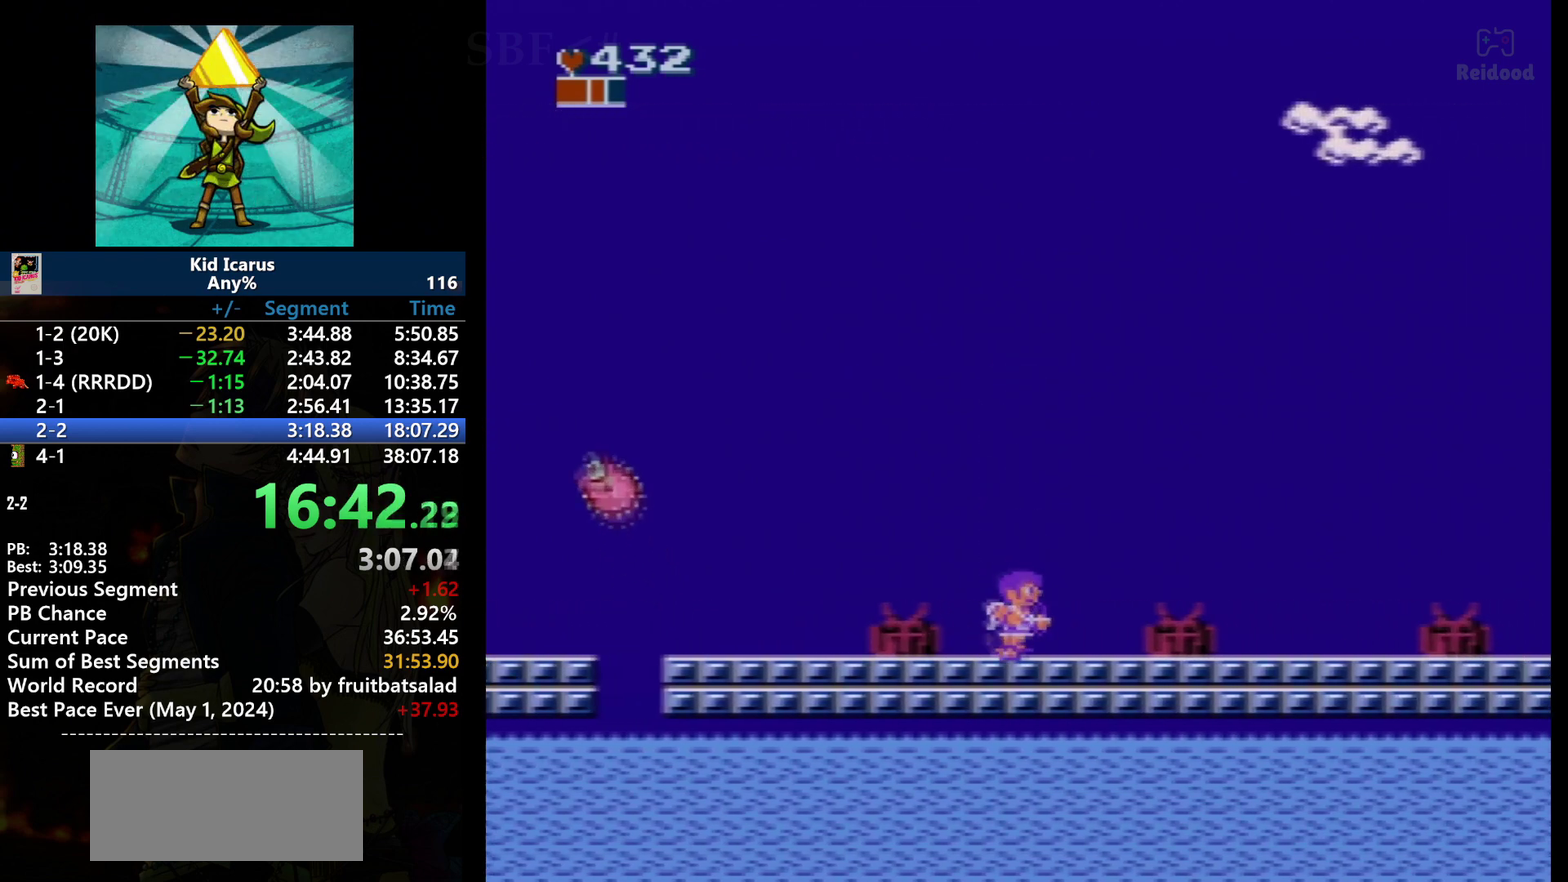
{"buttons": ["DPAD_RIGHT"], "events": []}
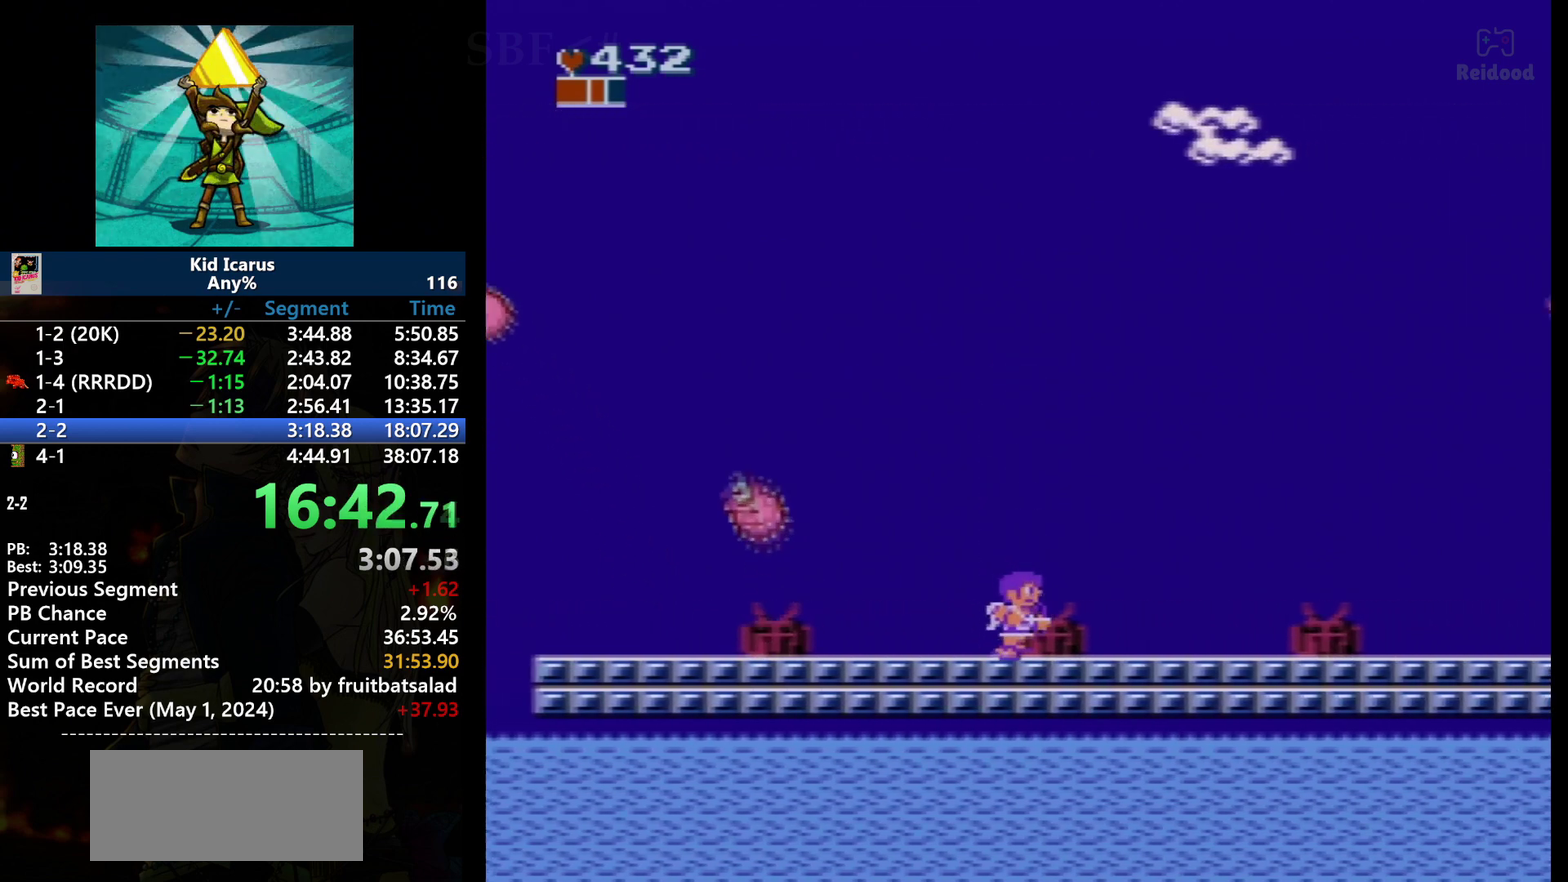
{"buttons": ["DPAD_RIGHT"], "events": []}
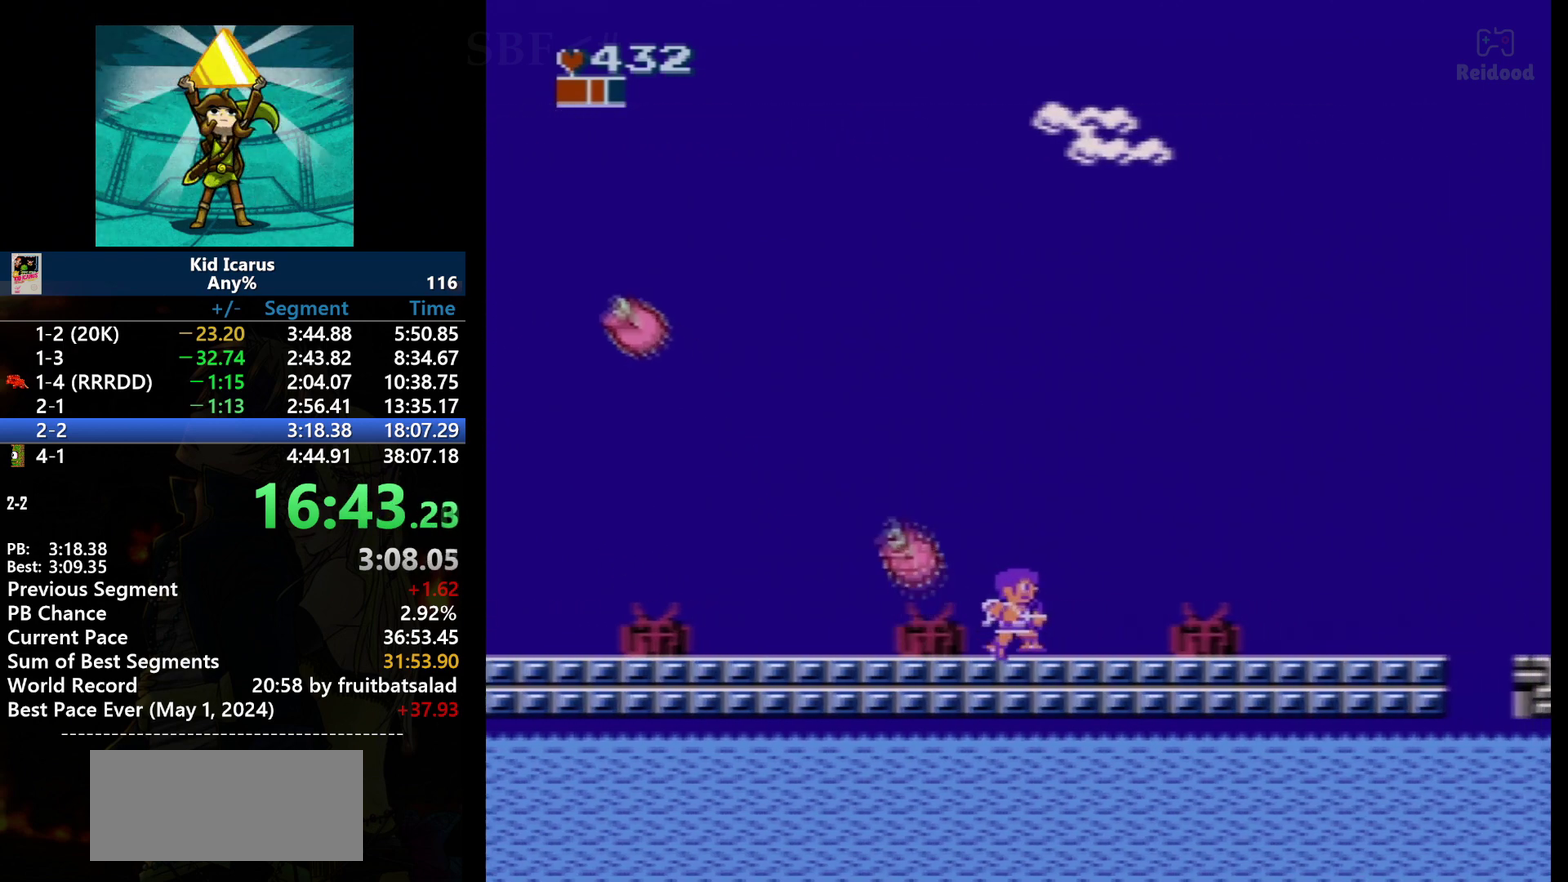
{"buttons": [], "events": [[266, "DPAD_RIGHT", "up"]]}
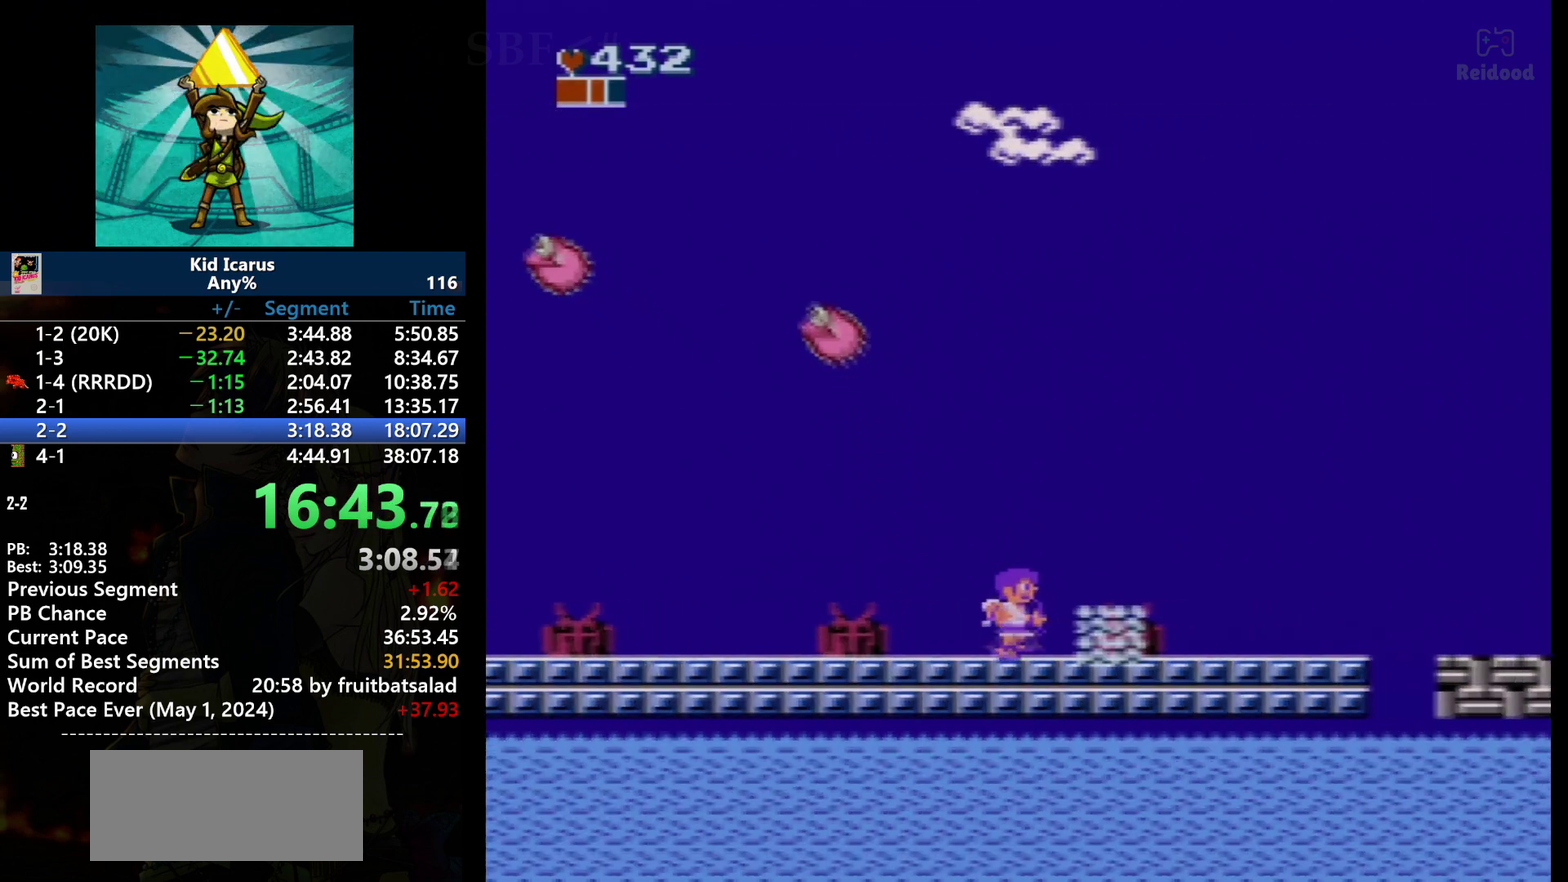
{"buttons": ["DPAD_RIGHT"], "events": [[67, "B", "down"], [67, "DPAD_RIGHT", "down"], [200, "B", "up"]]}
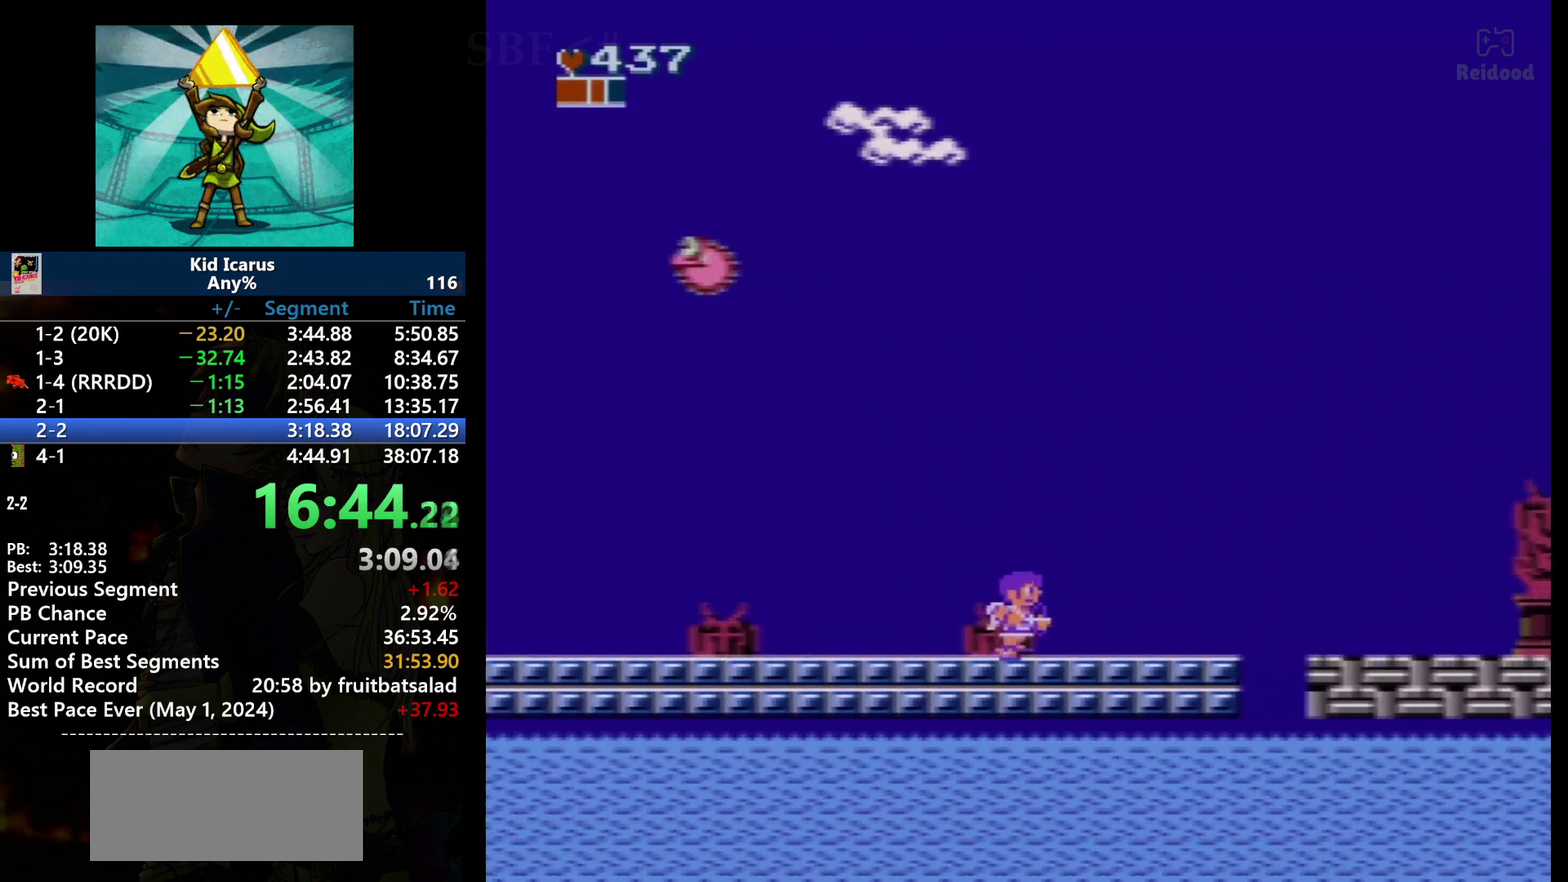
{"buttons": ["DPAD_RIGHT"], "events": []}
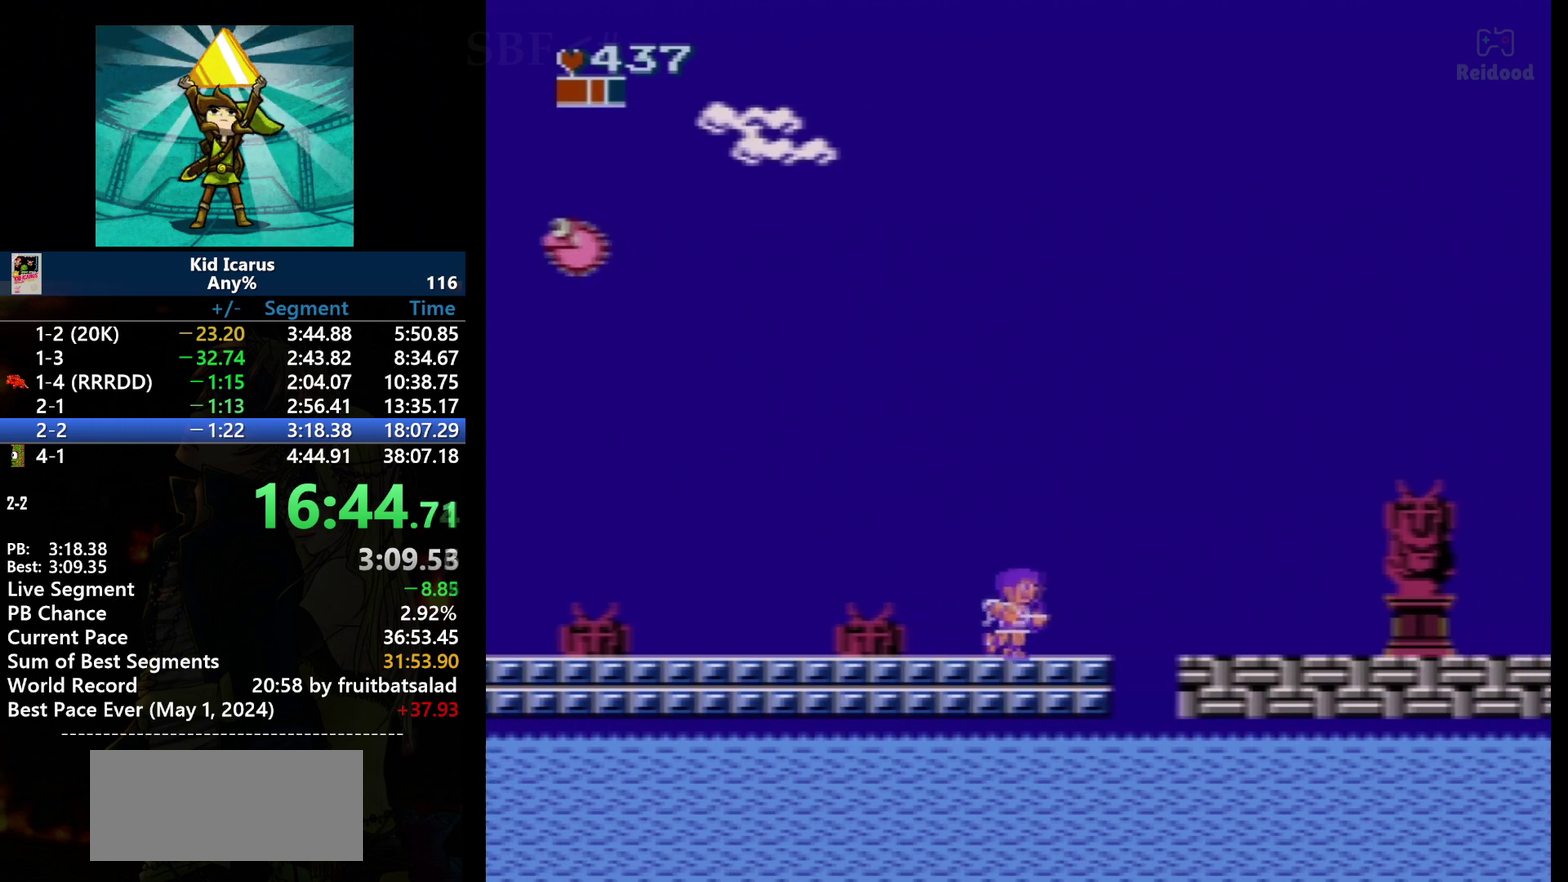
{"buttons": ["A", "DPAD_RIGHT"], "events": [[234, "A", "down"]]}
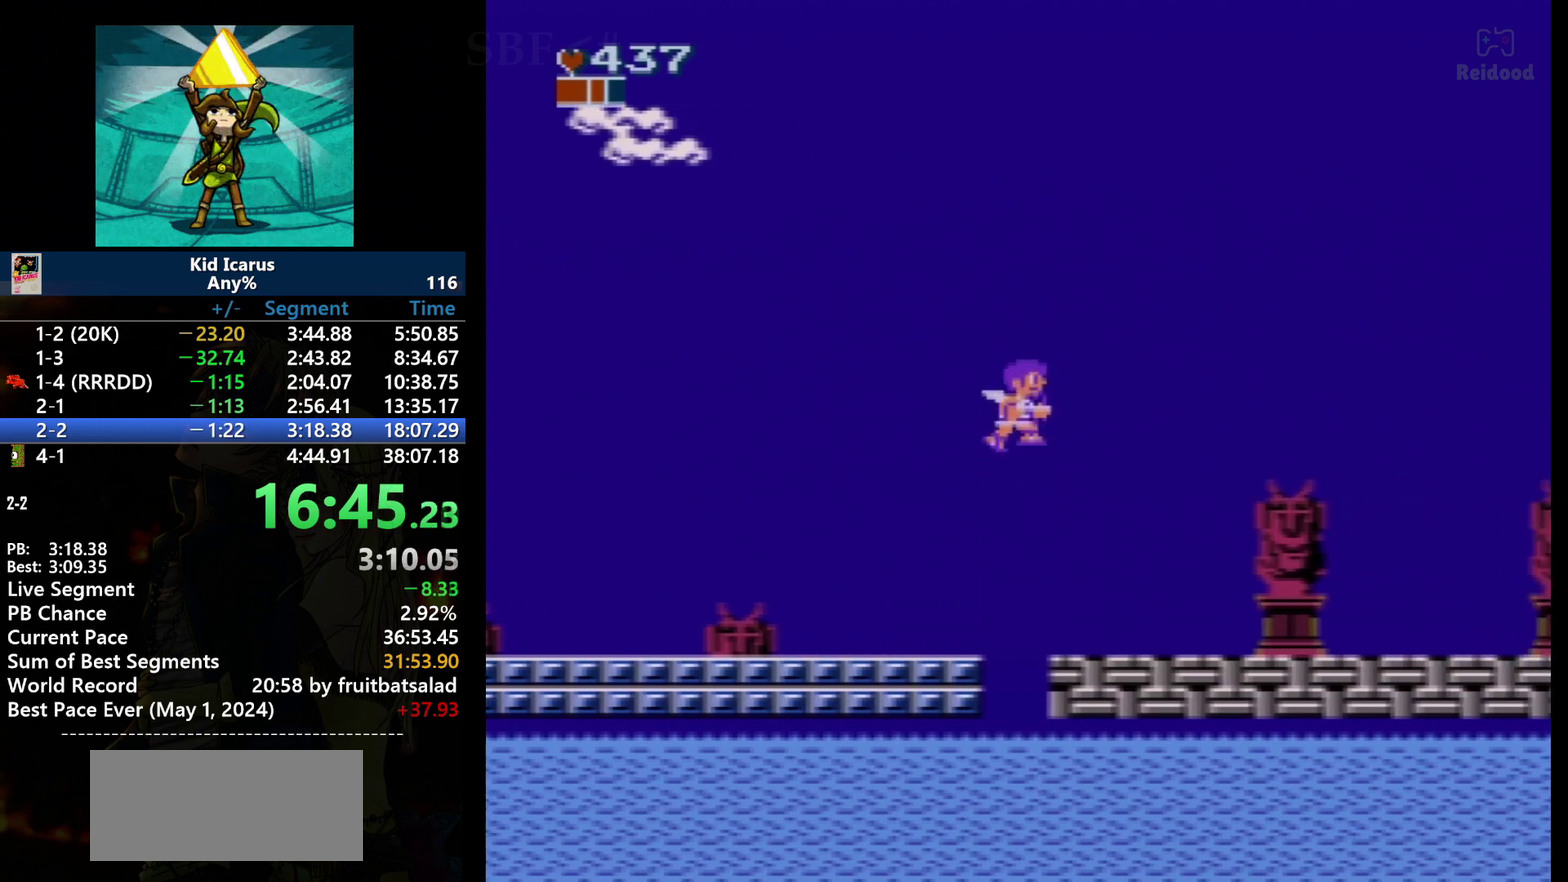
{"buttons": ["DPAD_RIGHT"], "events": [[367, "A", "up"]]}
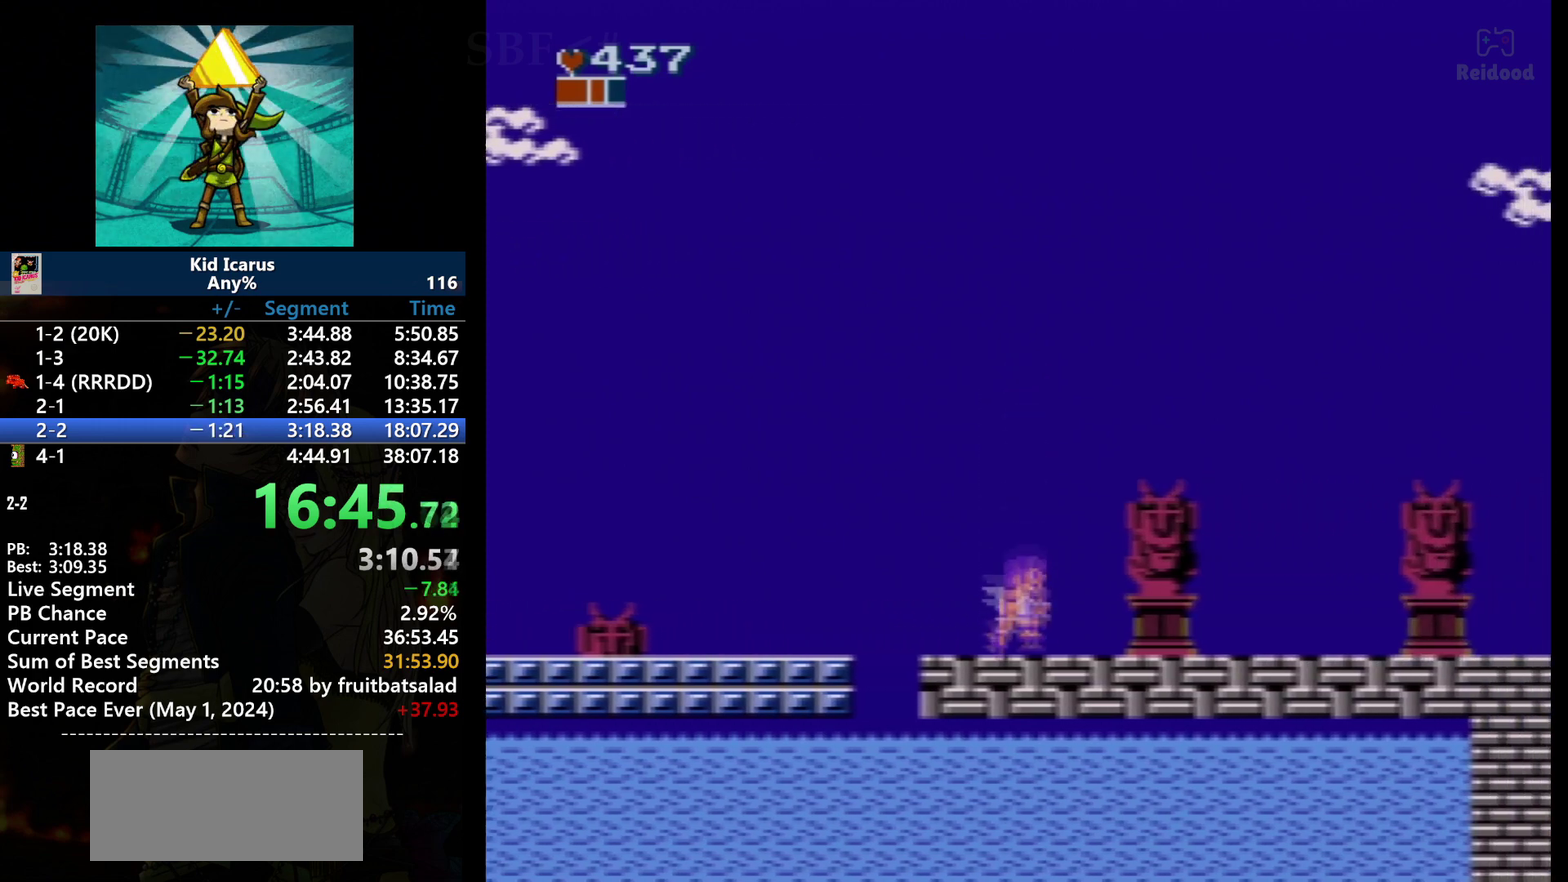
{"buttons": ["DPAD_RIGHT"], "events": []}
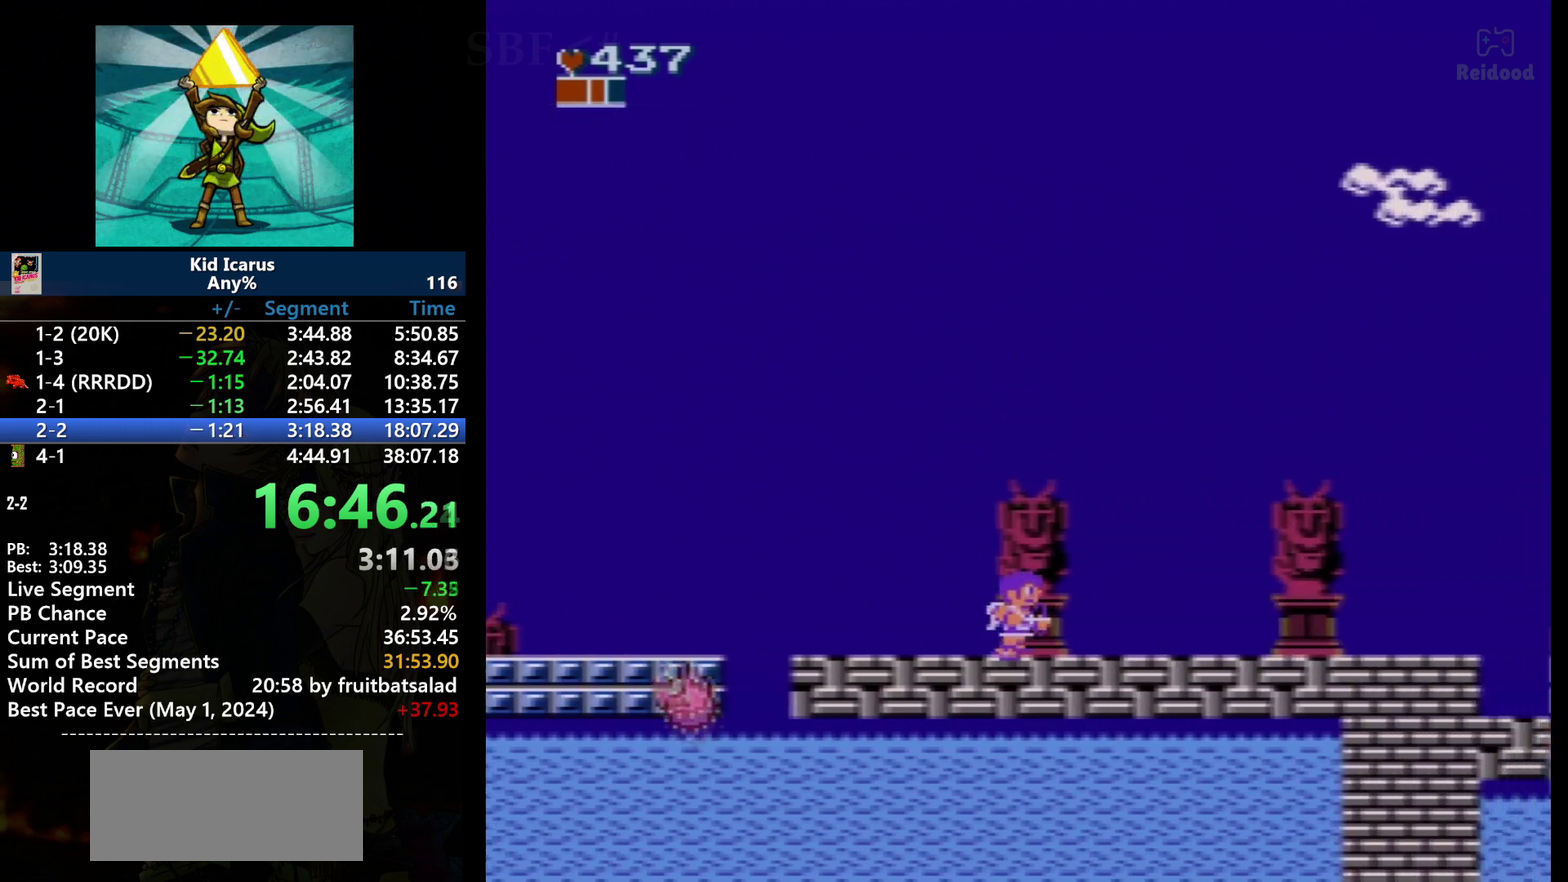
{"buttons": ["DPAD_RIGHT"], "events": []}
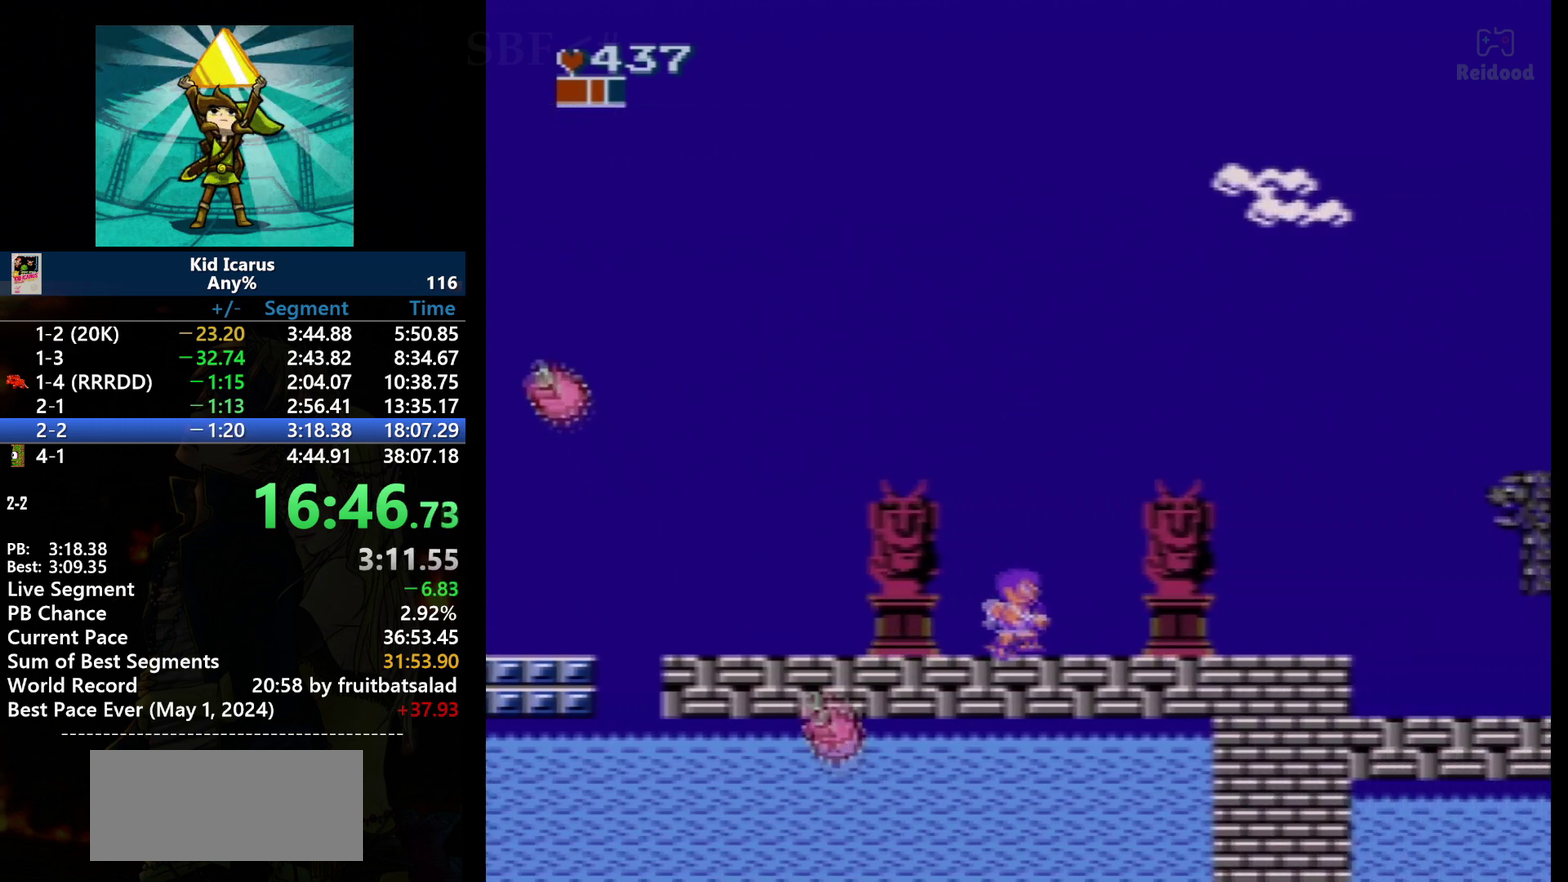
{"buttons": ["DPAD_RIGHT"], "events": []}
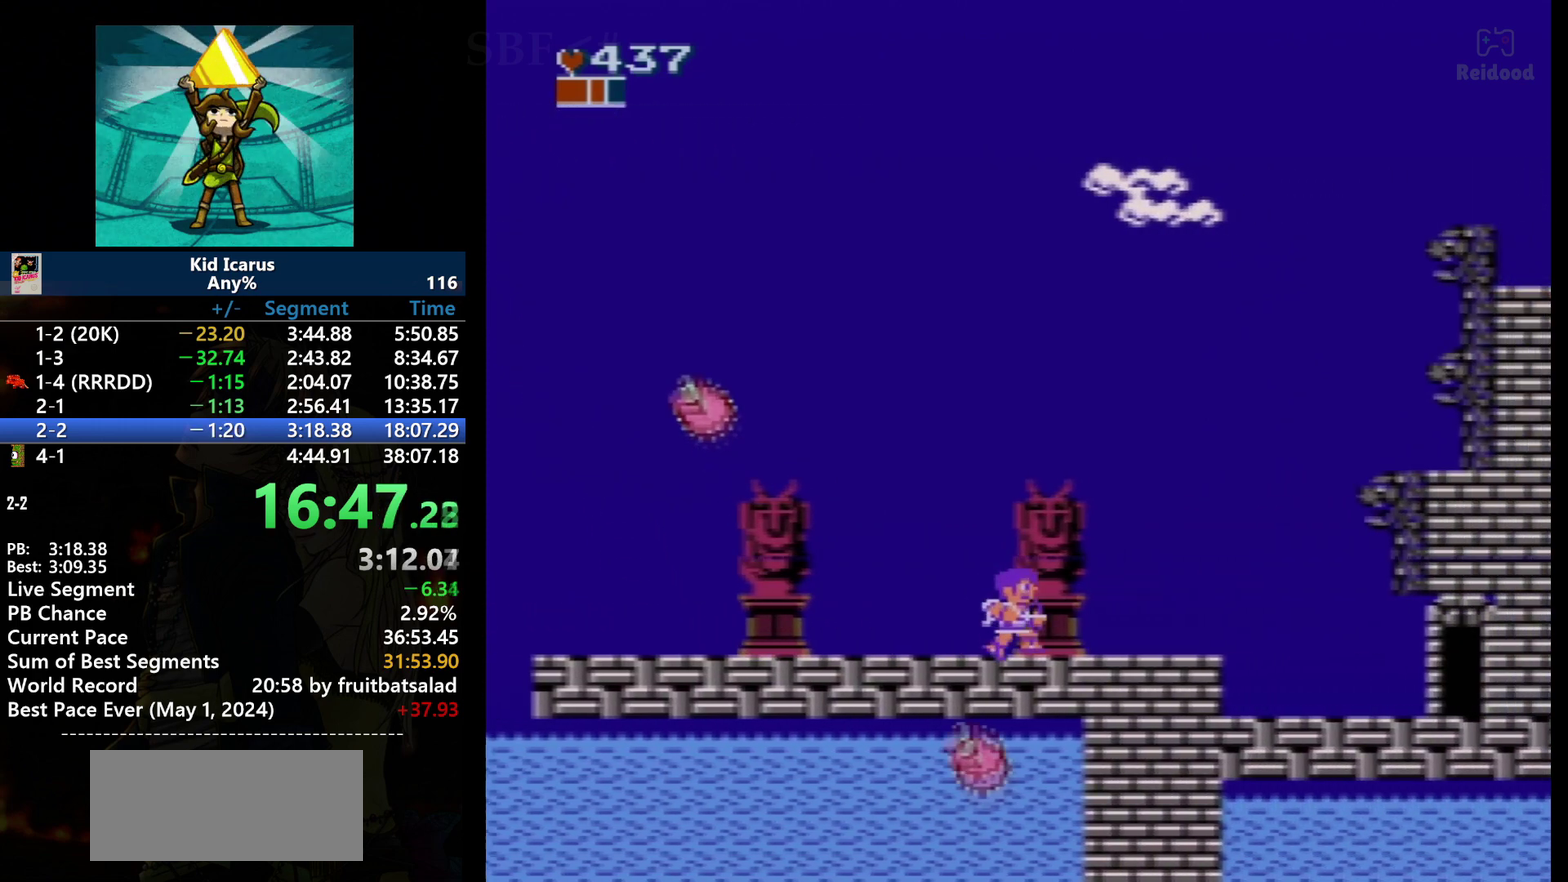
{"buttons": ["DPAD_RIGHT"], "events": []}
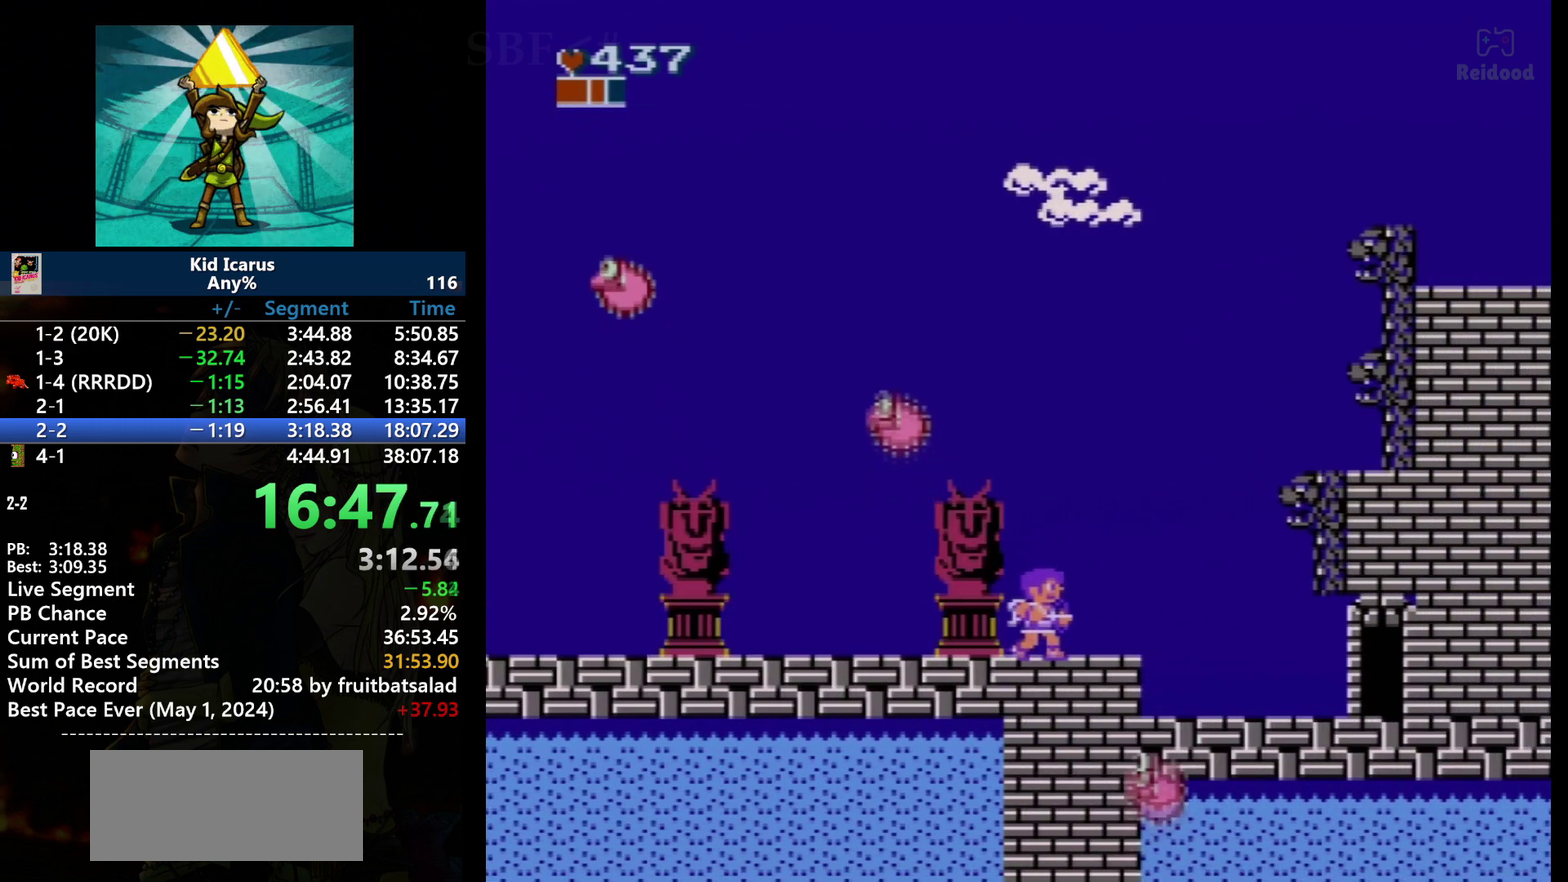
{"buttons": ["DPAD_RIGHT"], "events": [[33, "DPAD_RIGHT", "up"], [334, "B", "down"], [400, "DPAD_RIGHT", "down"], [500, "B", "up"]]}
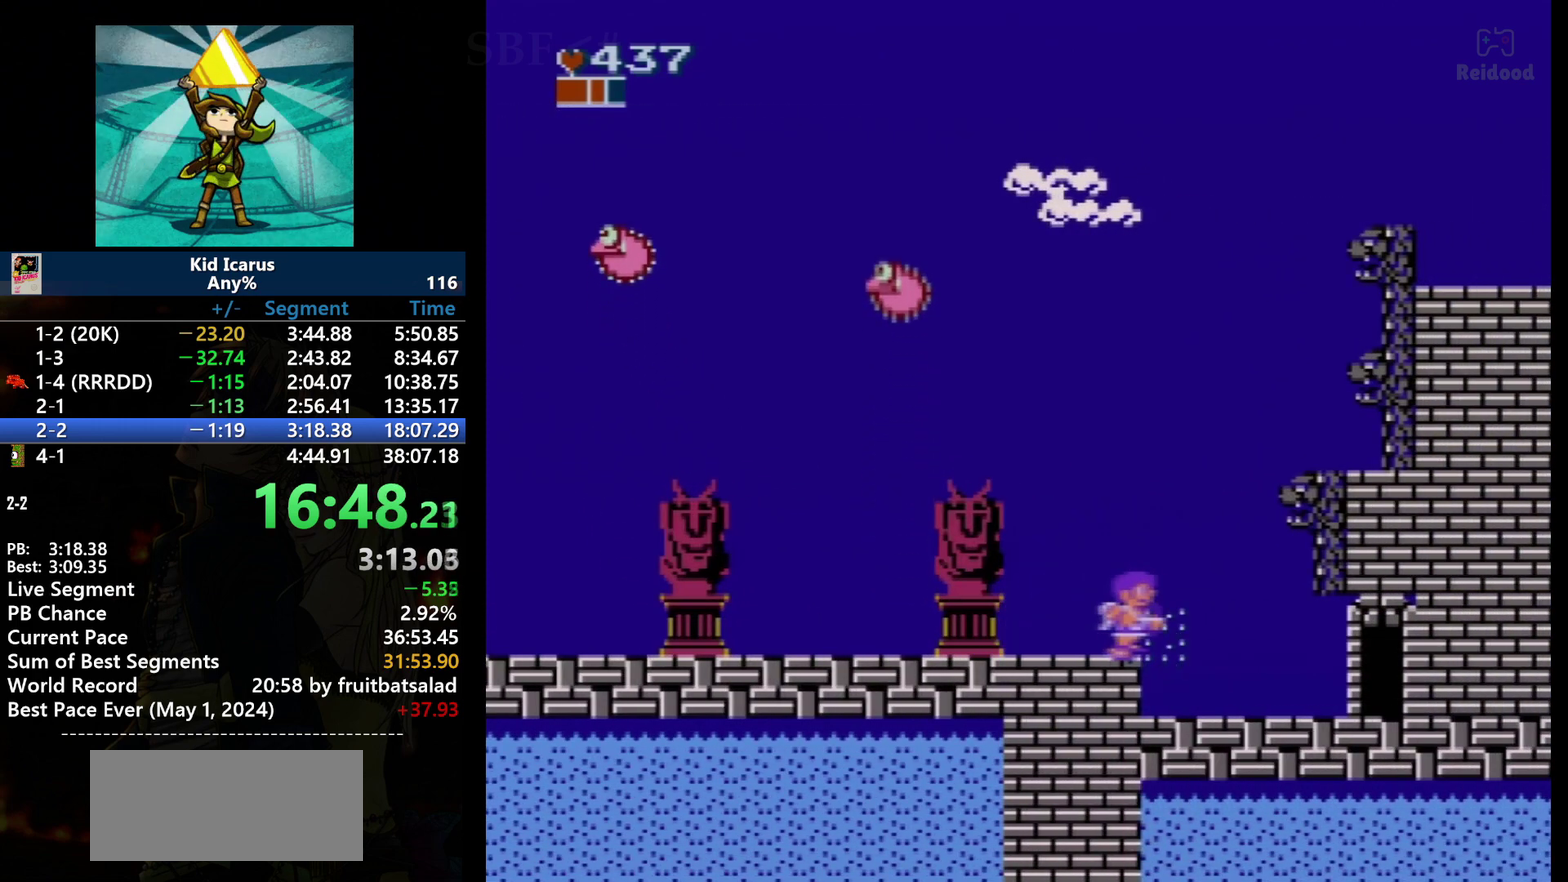
{"buttons": ["DPAD_RIGHT"], "events": []}
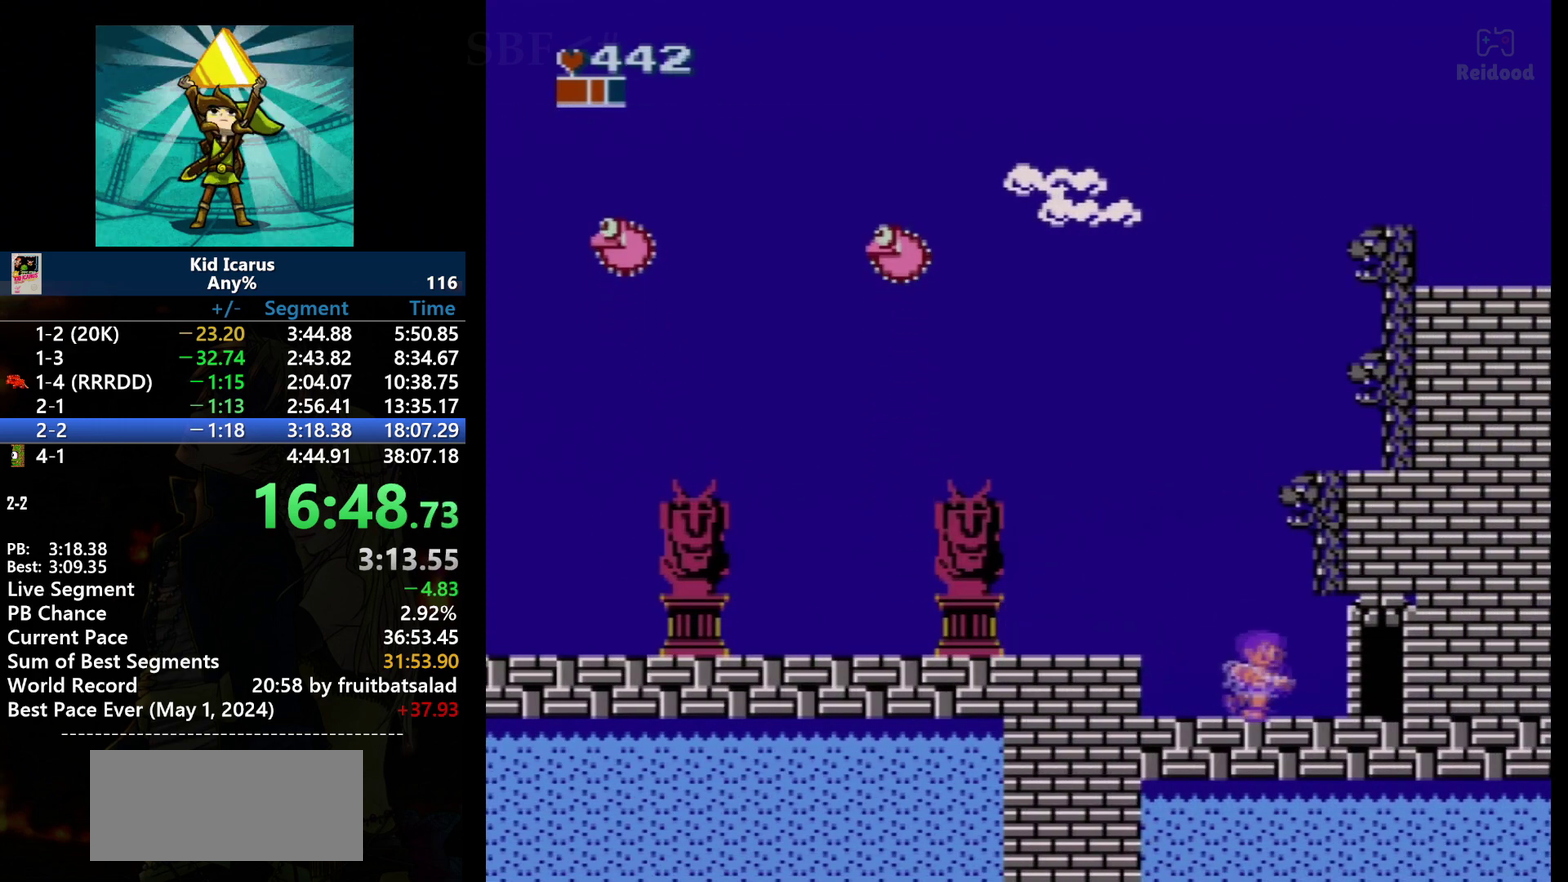
{"buttons": ["DPAD_RIGHT"], "events": []}
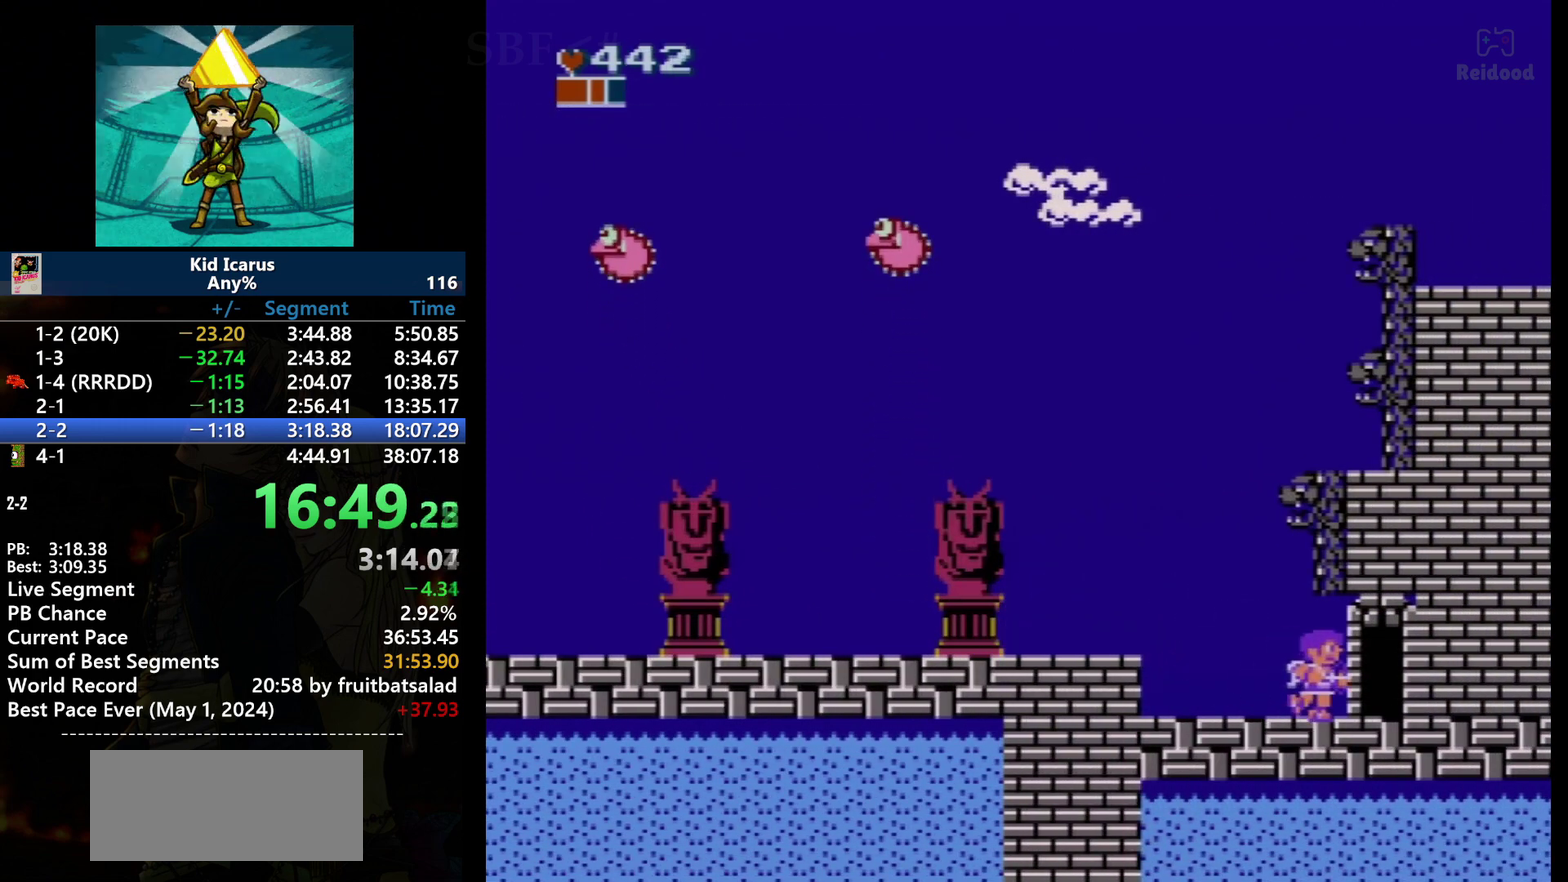
{"buttons": [], "events": [[500, "DPAD_RIGHT", "up"]]}
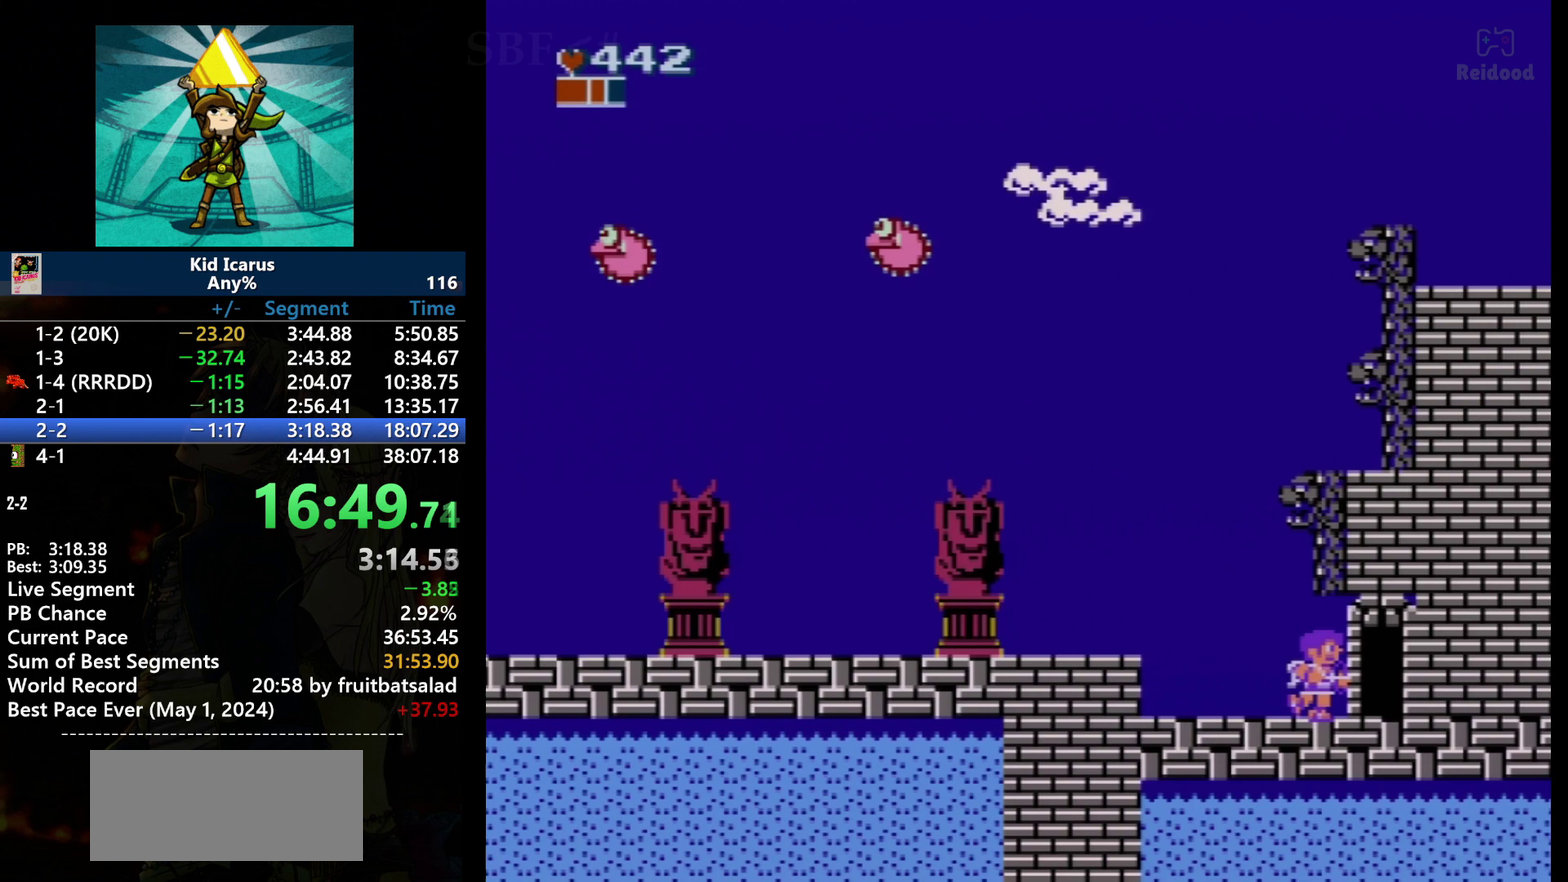
{"buttons": ["DPAD_RIGHT"], "events": [[267, "DPAD_RIGHT", "down"]]}
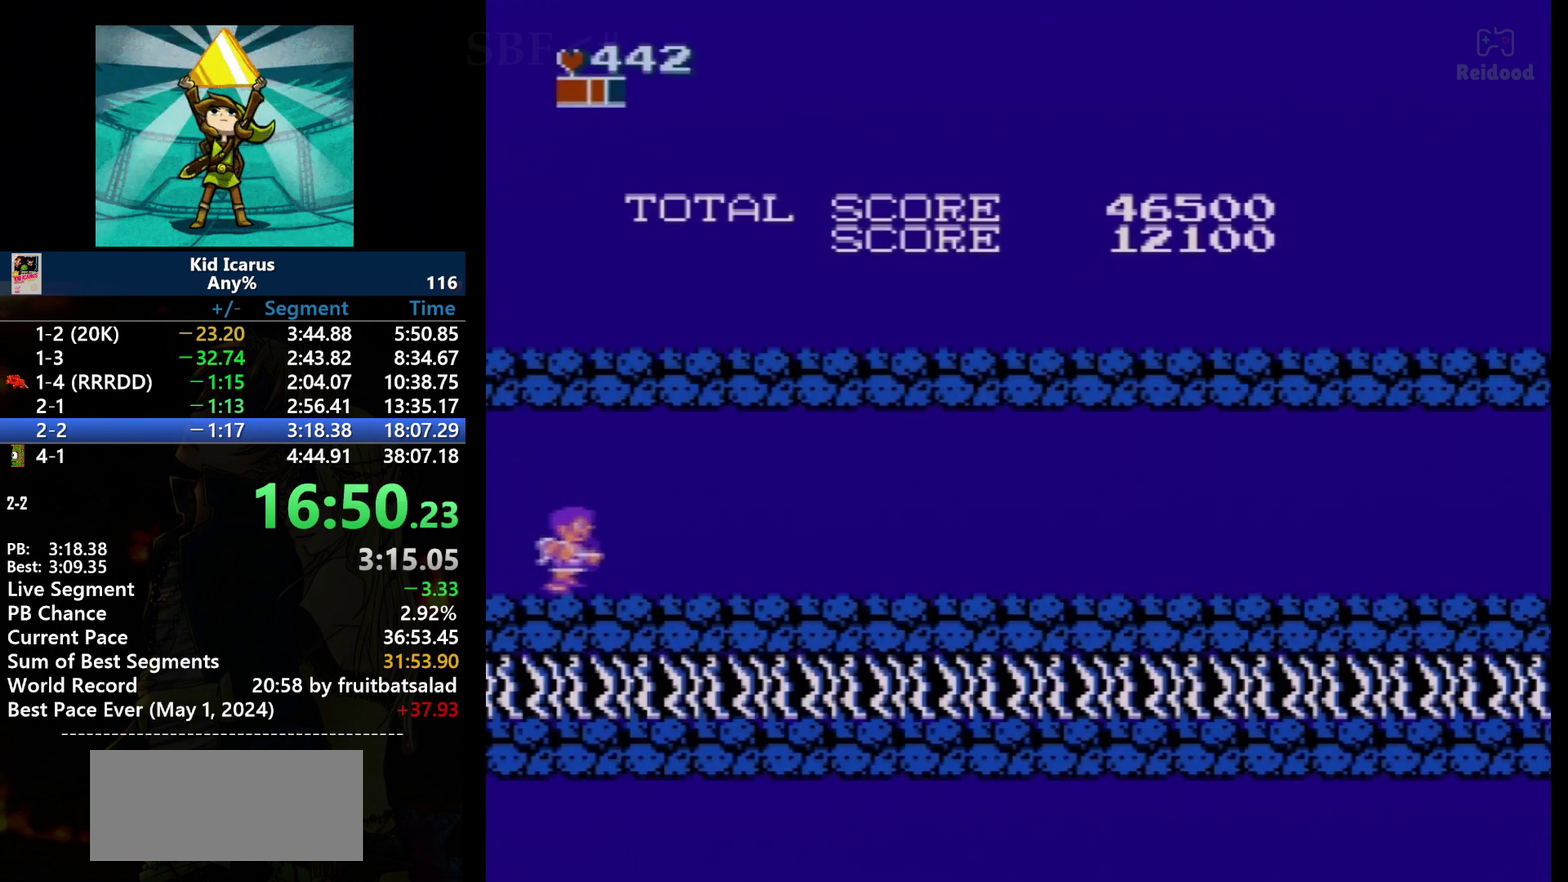
{"buttons": ["DPAD_RIGHT"], "events": []}
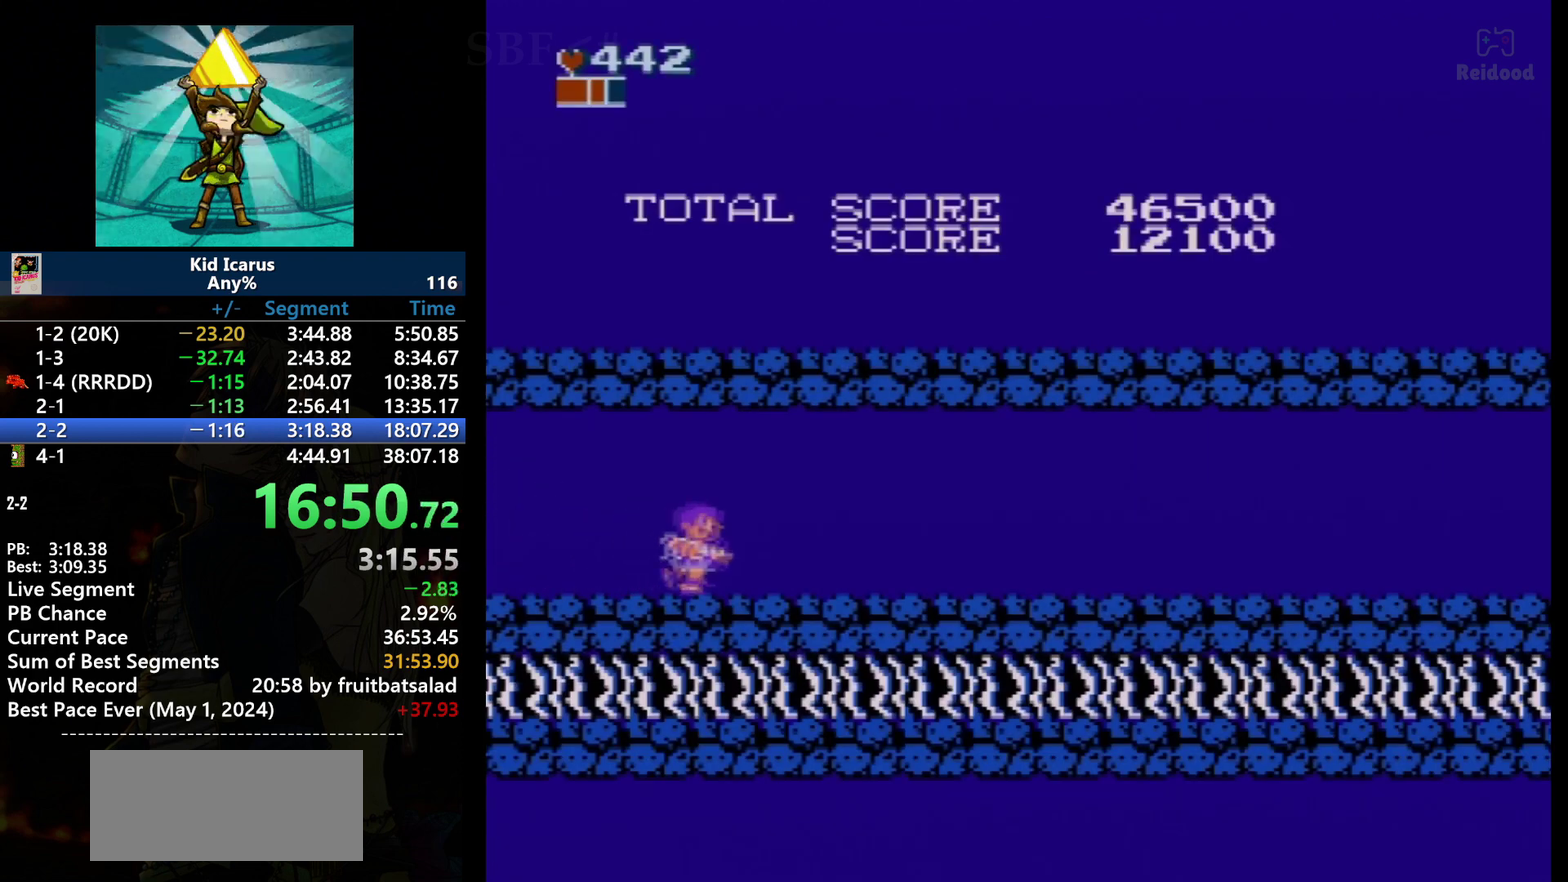
{"buttons": ["DPAD_RIGHT"], "events": []}
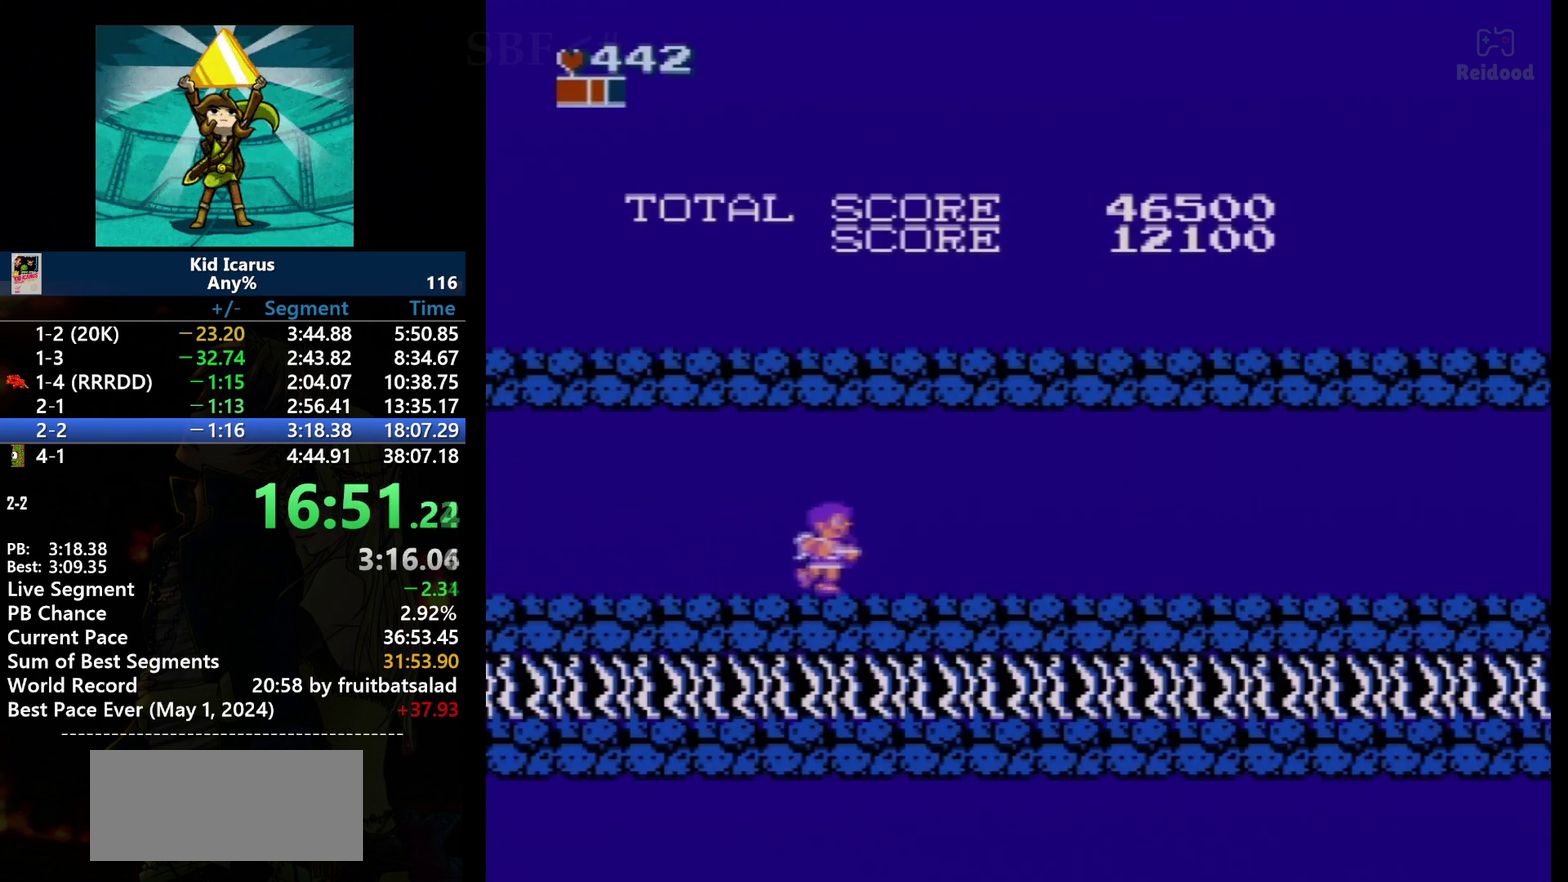
{"buttons": ["DPAD_RIGHT"], "events": []}
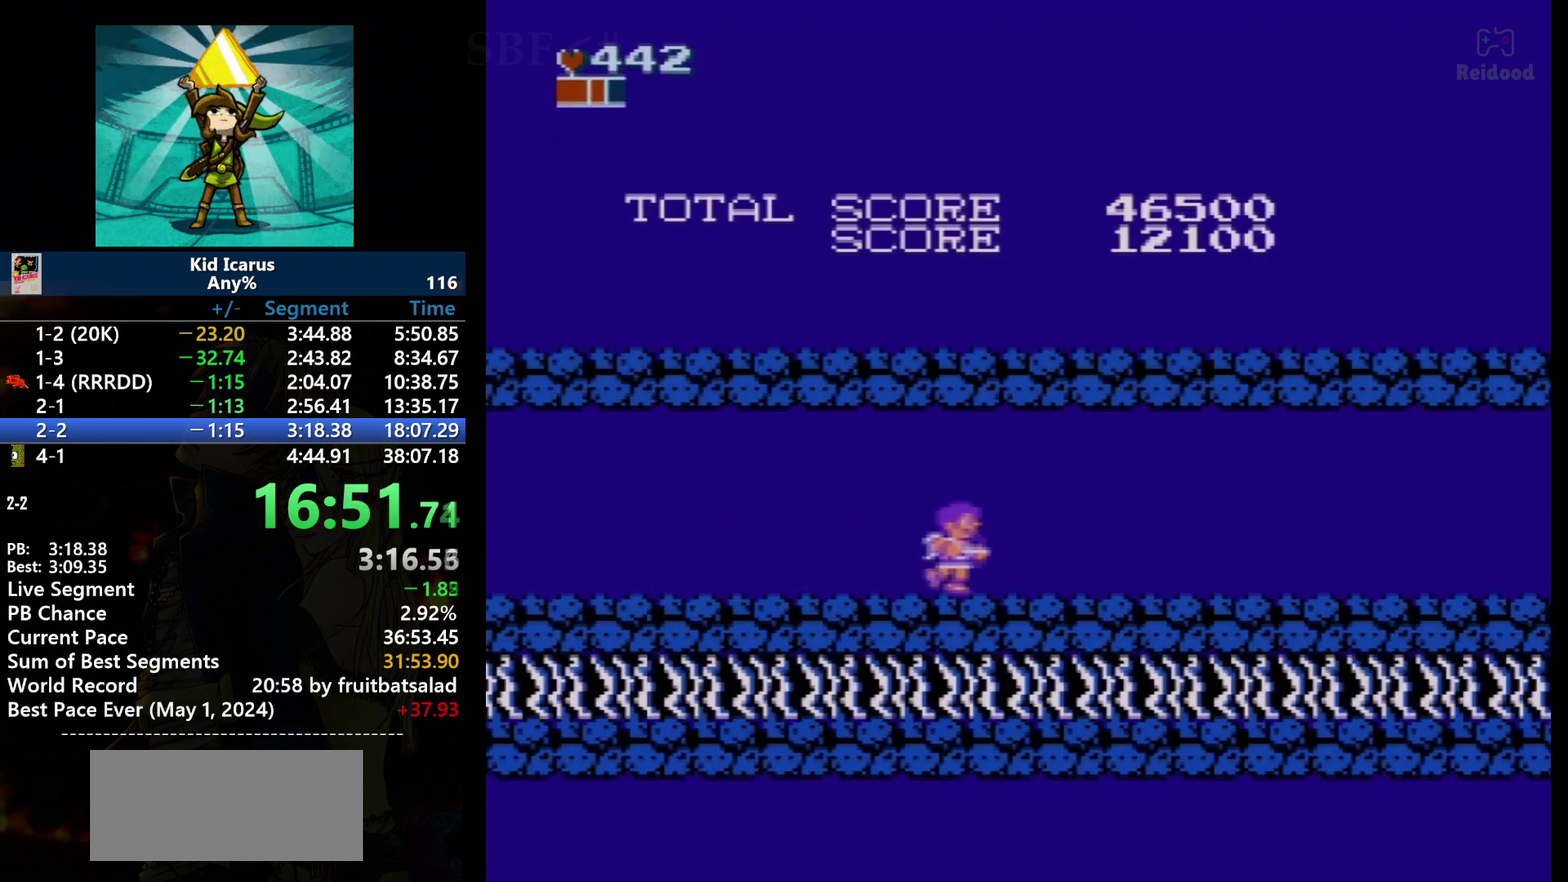
{"buttons": [], "events": [[500, "DPAD_RIGHT", "up"]]}